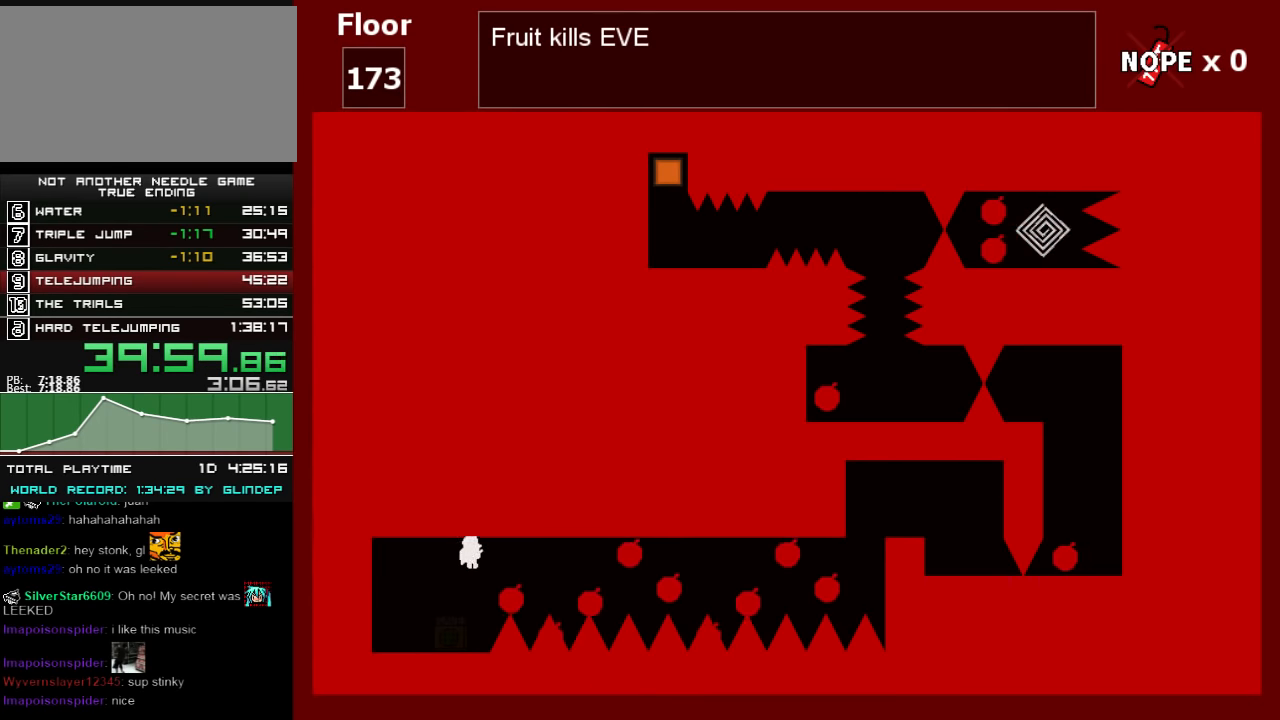
Gameplay with keyboard; each line is a JSON object with the keys held at the frame after it. "events" lists presses ("down") and releases ("up") of "down", "left", "r", "right", "shift_l", "shift_r", "up" and "z" between this image and that frame as [ms after this image, input, new state], when the widget could be followed in between. No other keys are recorded. Mouse input is not recorded.
{"keys": ["right"], "events": [[40, "left", "down"], [40, "right", "up"], [60, "z", "up"], [160, "shift_l", "up"], [260, "left", "up"], [320, "r", "down"], [360, "r", "up"], [400, "right", "down"]]}
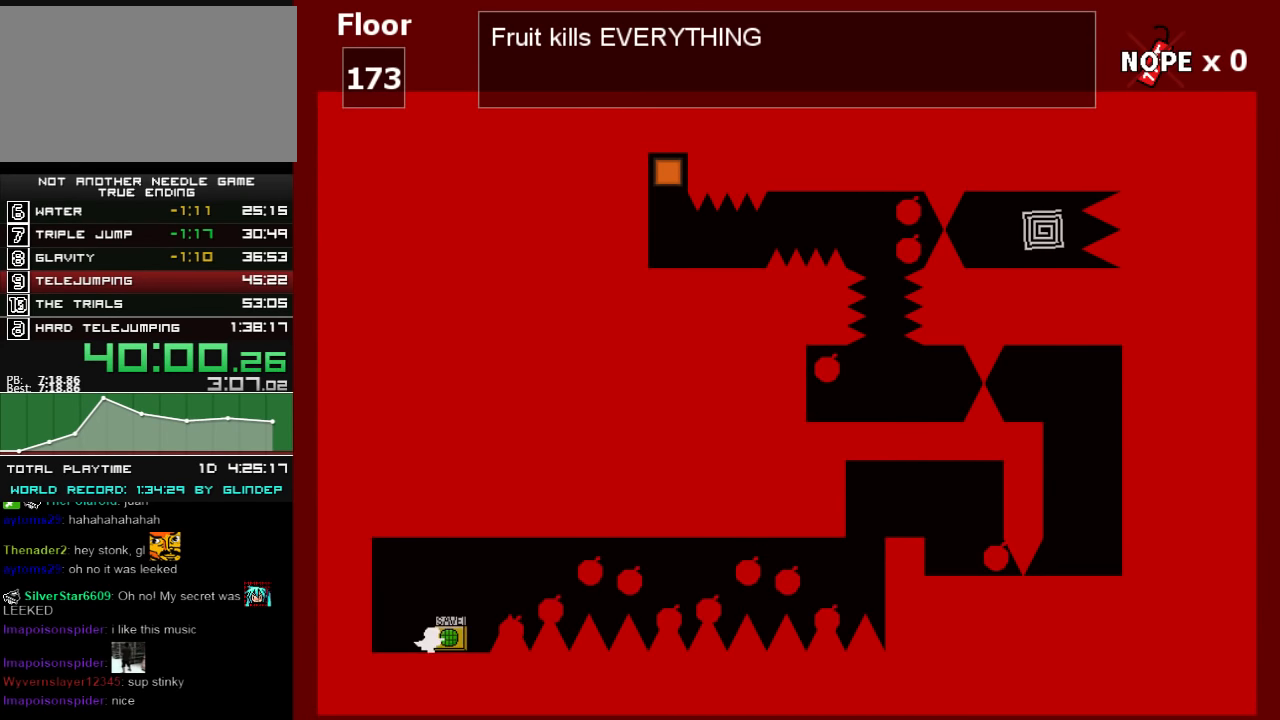
{"keys": ["right"], "events": []}
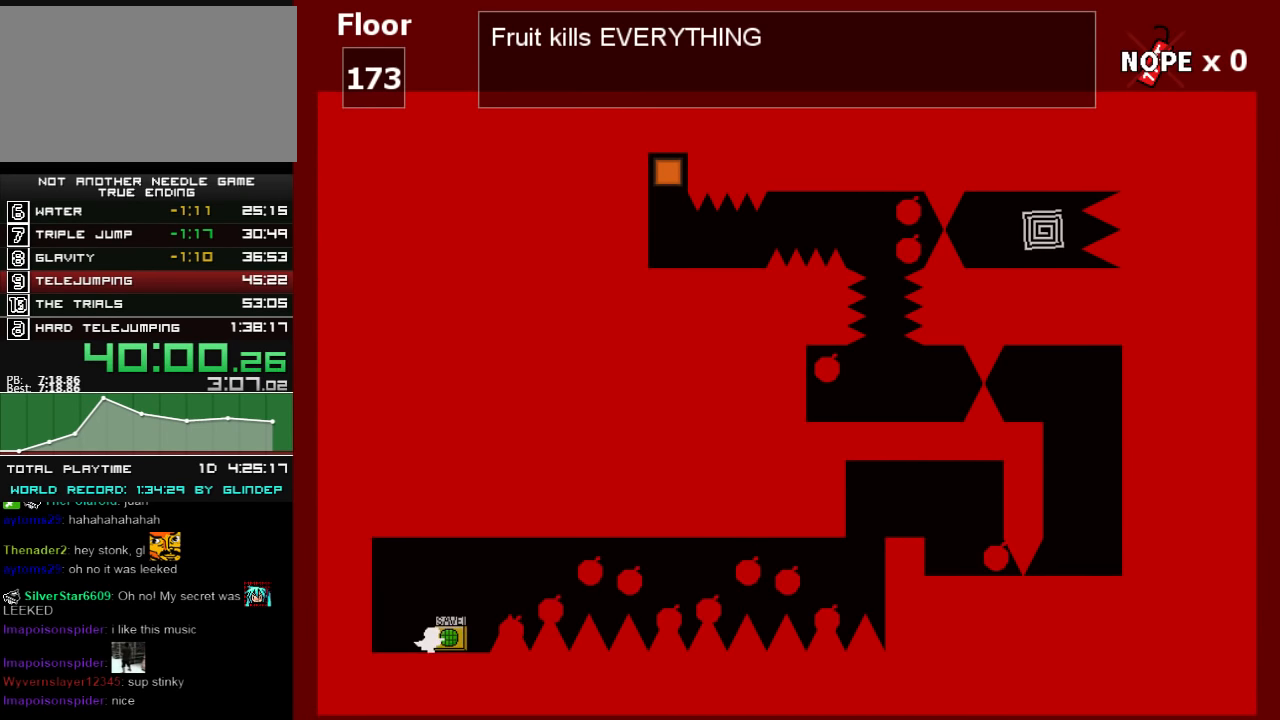
{"keys": ["right"], "events": []}
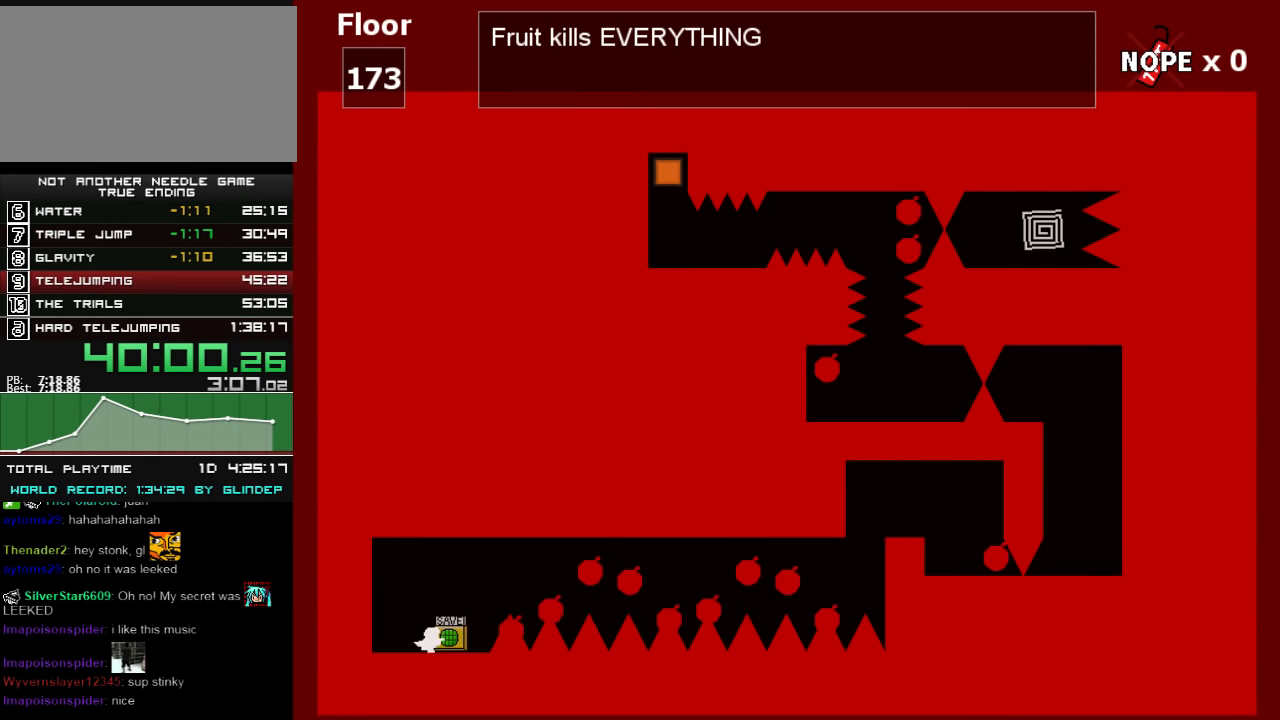
{"keys": ["right"], "events": []}
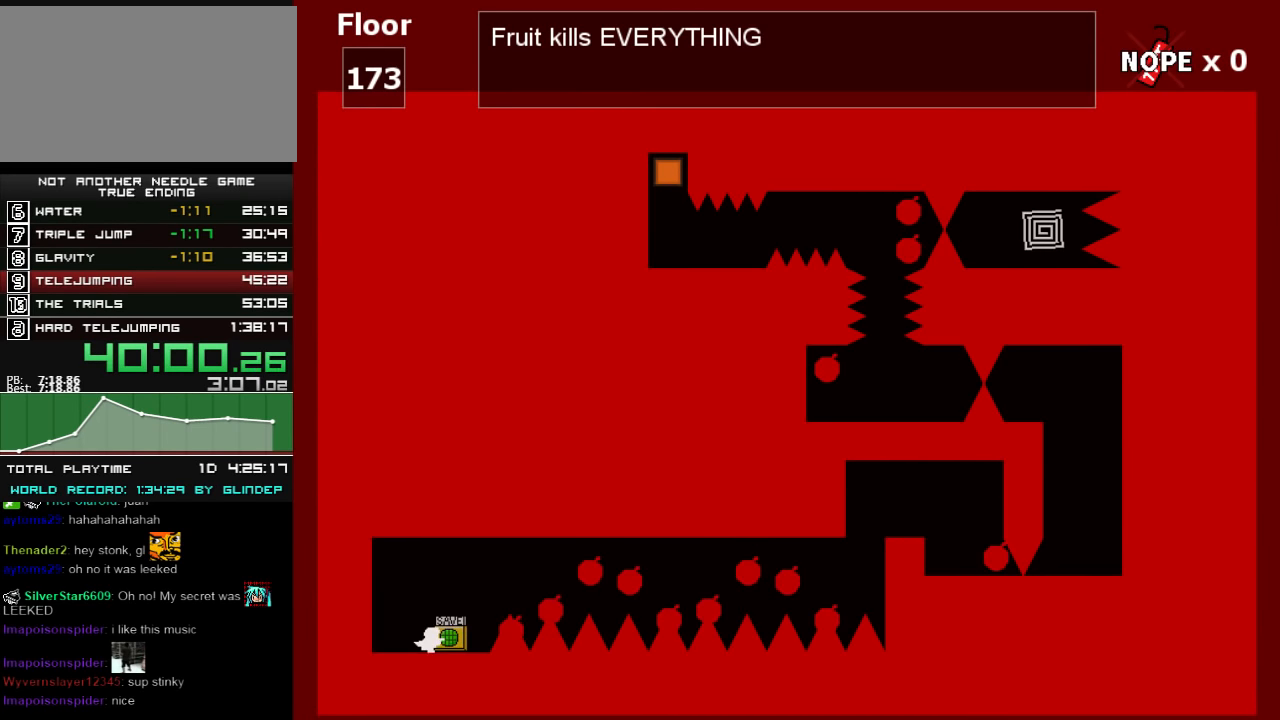
{"keys": [], "events": [[100, "right", "up"]]}
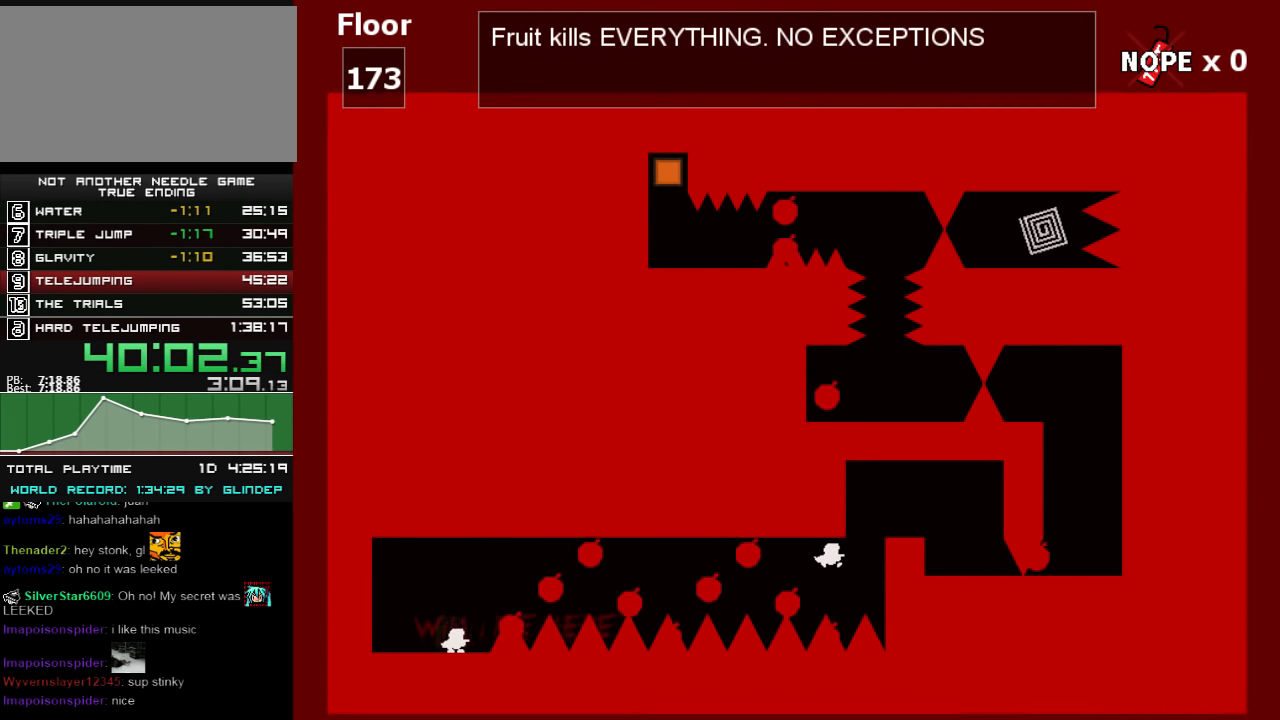
{"keys": [], "events": [[260, "right", "down"], [260, "shift_l", "down"], [400, "shift_l", "up"], [500, "right", "up"]]}
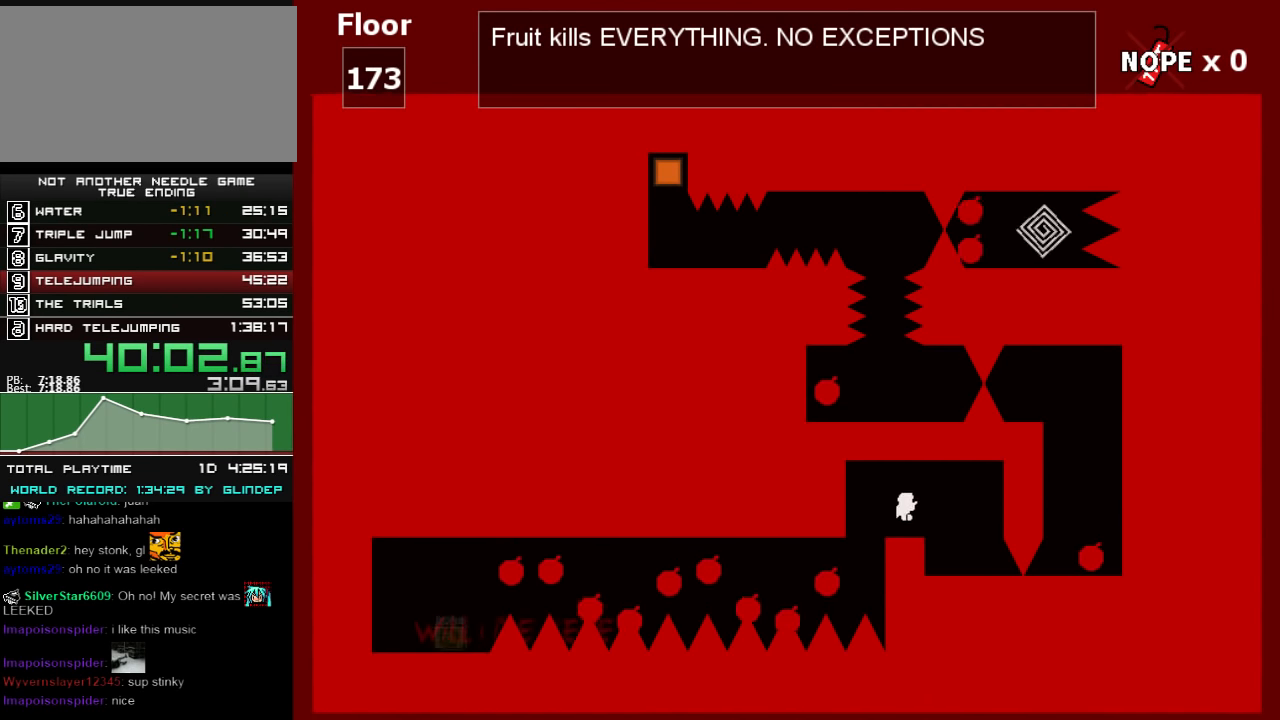
{"keys": ["right"], "events": [[240, "right", "down"], [240, "shift_l", "down"], [320, "shift_l", "up"]]}
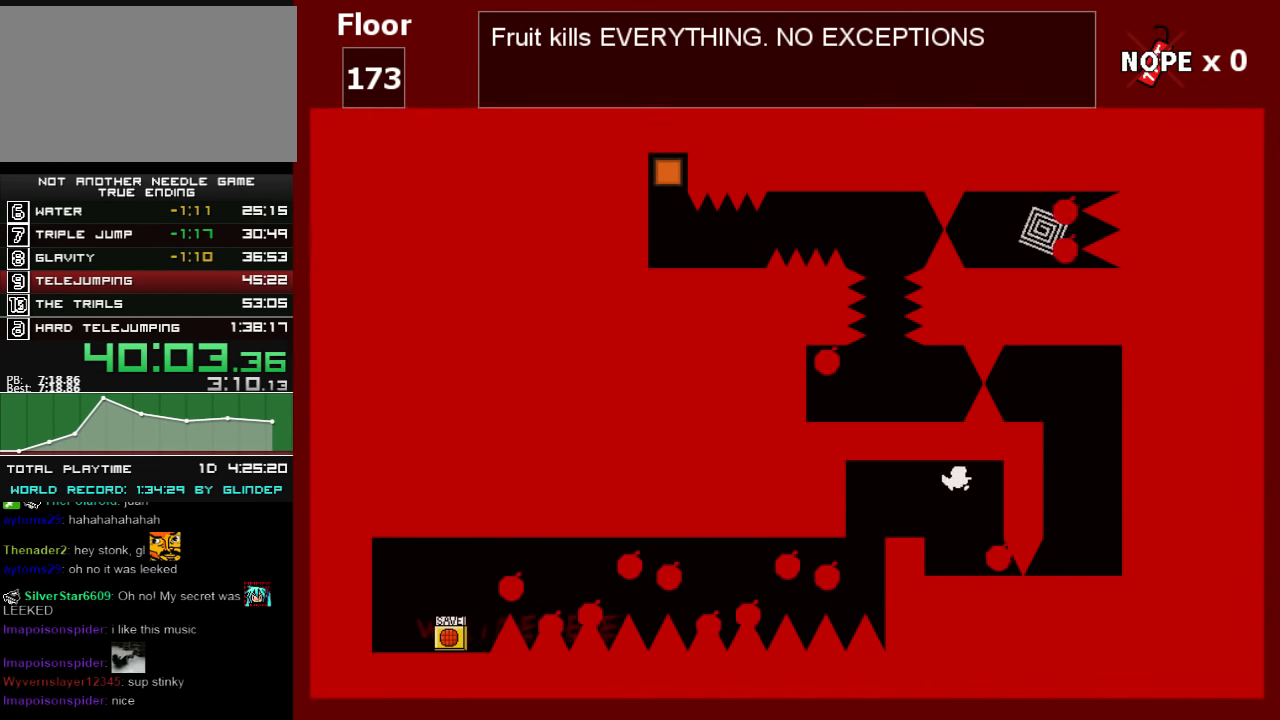
{"keys": ["right", "shift_l"], "events": [[40, "shift_l", "down"]]}
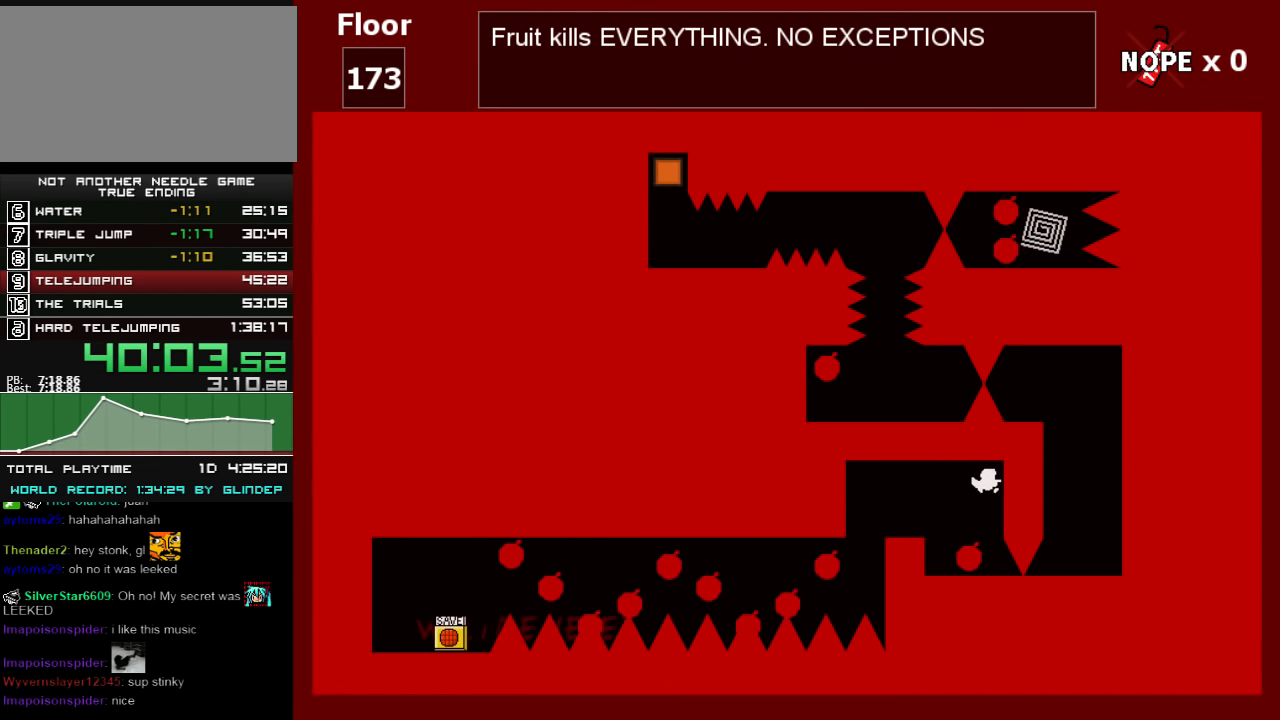
{"keys": ["shift_l", "z"], "events": [[100, "right", "up"], [100, "z", "down"]]}
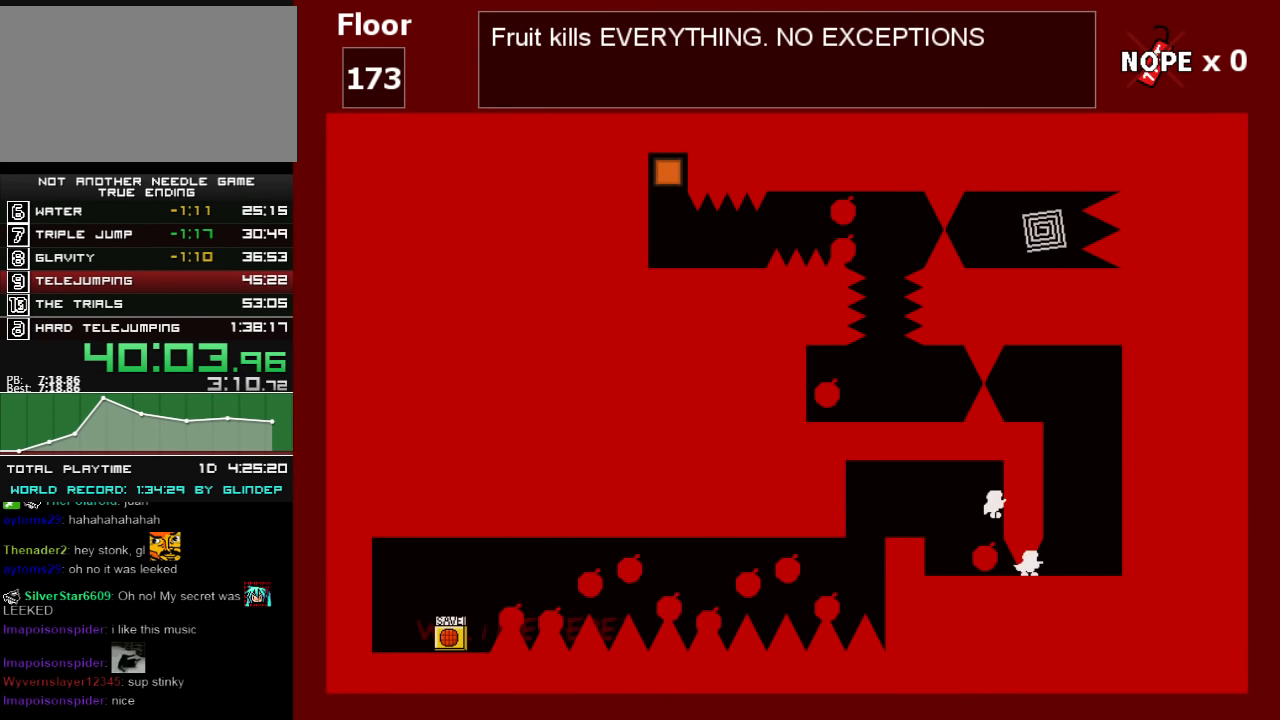
{"keys": ["shift_l", "z"], "events": []}
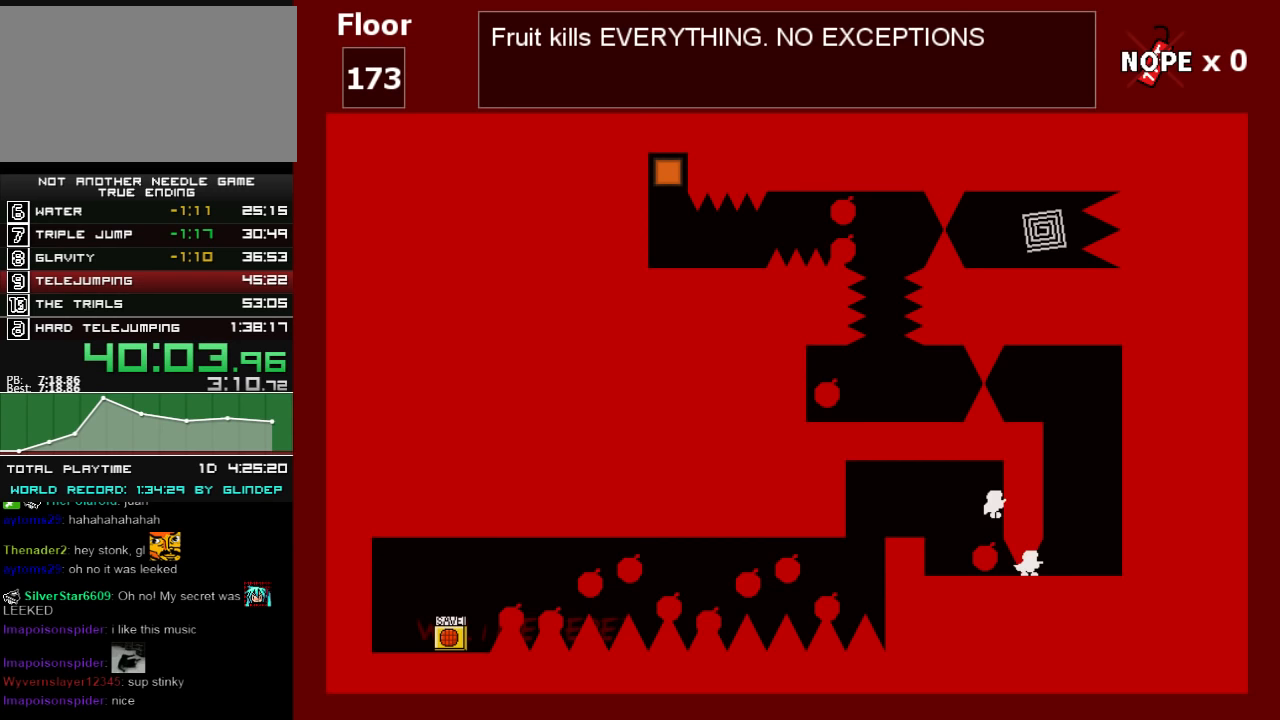
{"keys": [], "events": [[360, "shift_l", "up"], [360, "z", "up"]]}
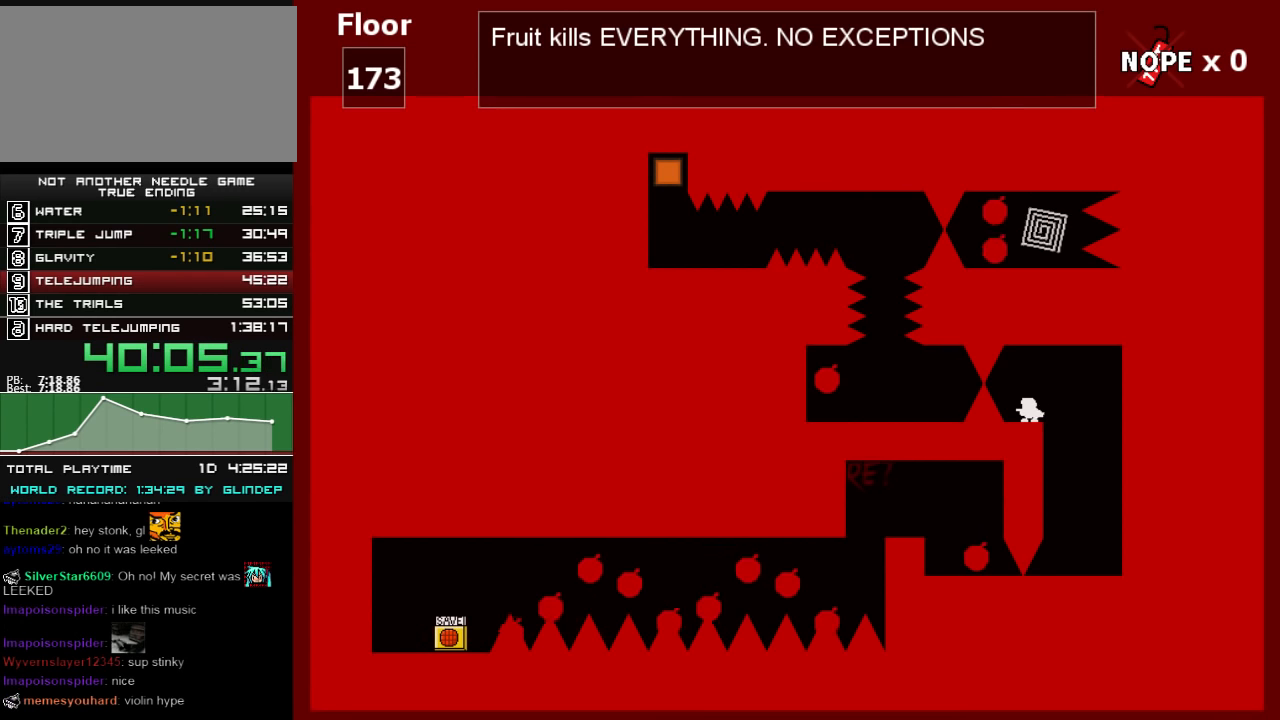
{"keys": [], "events": [[380, "z", "down"], [460, "z", "up"]]}
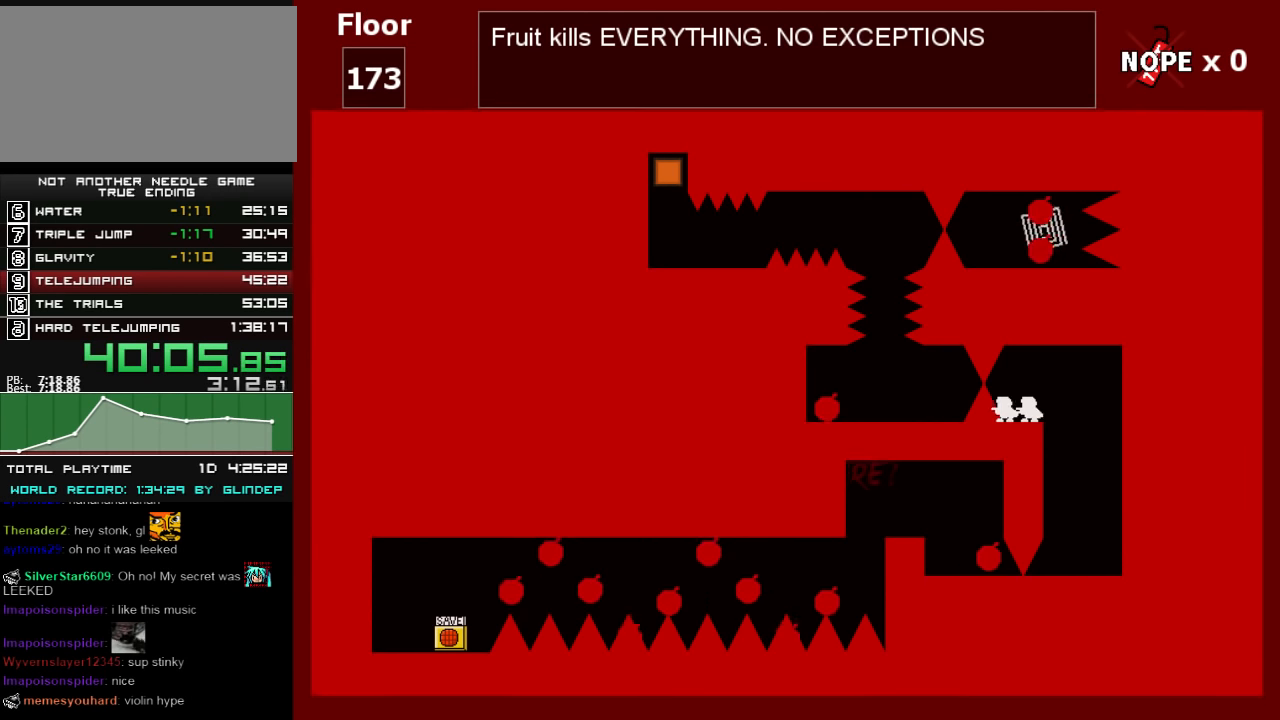
{"keys": [], "events": []}
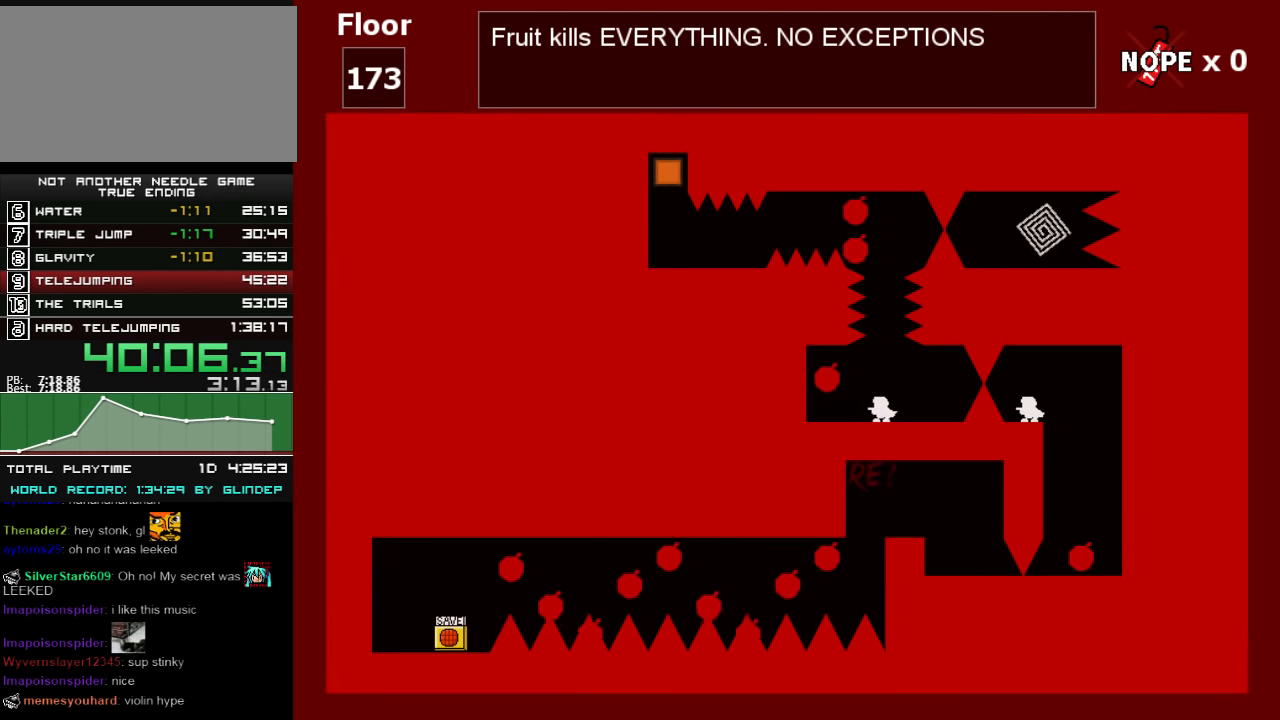
{"keys": ["right"], "events": [[320, "right", "down"]]}
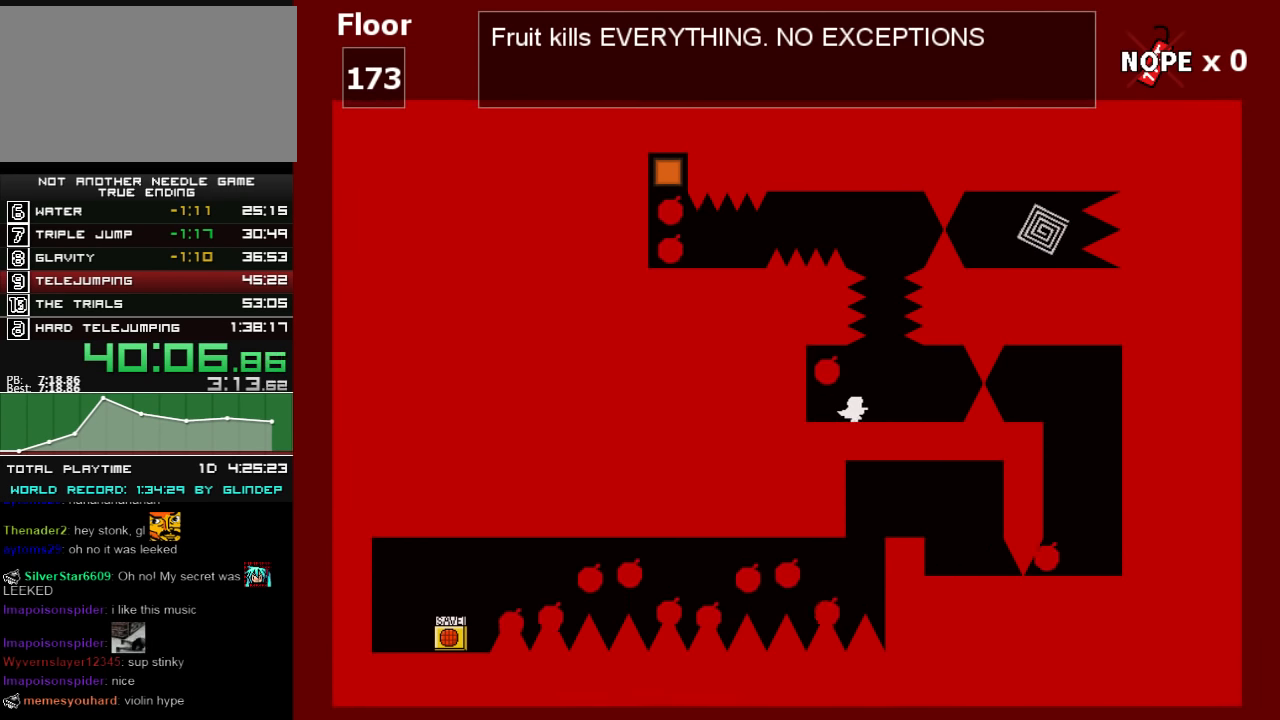
{"keys": ["shift_l"], "events": [[200, "left", "down"], [200, "right", "up"], [220, "left", "up"], [300, "shift_l", "down"]]}
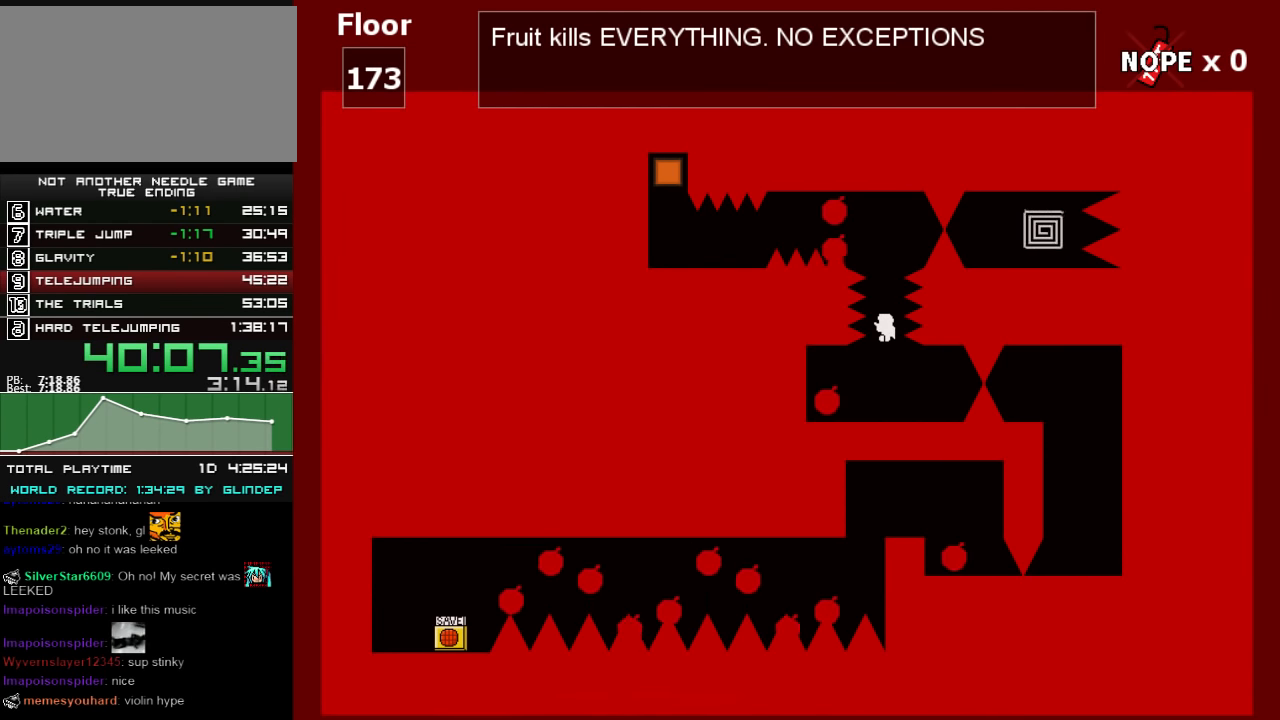
{"keys": [], "events": [[60, "shift_l", "up"], [140, "shift_l", "down"], [400, "z", "down"], [420, "shift_l", "up"], [460, "z", "up"]]}
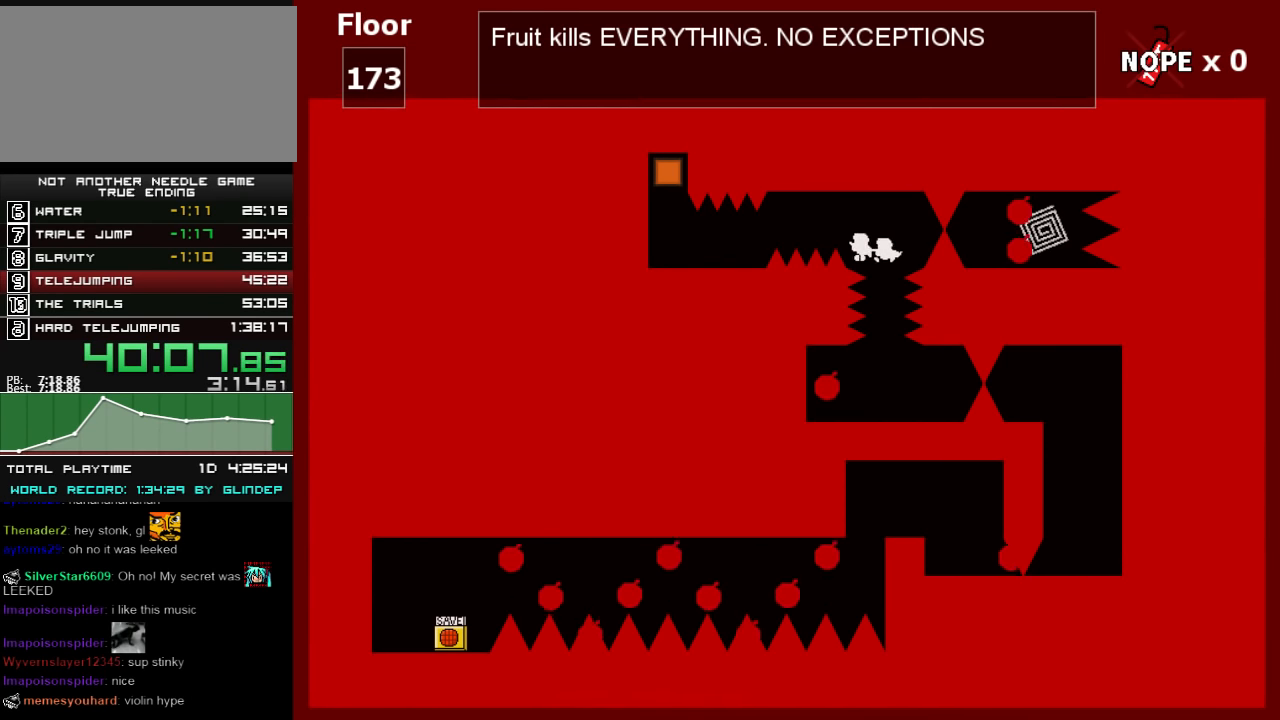
{"keys": [], "events": []}
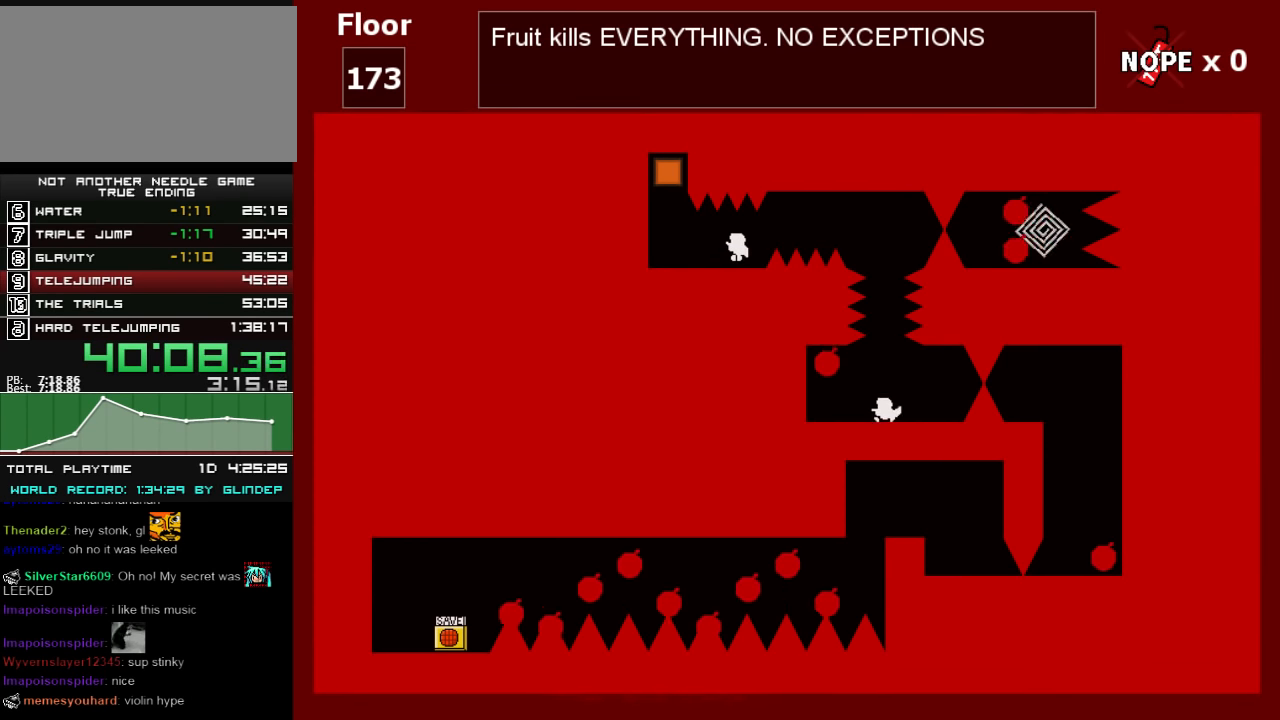
{"keys": ["left"], "events": [[460, "left", "down"]]}
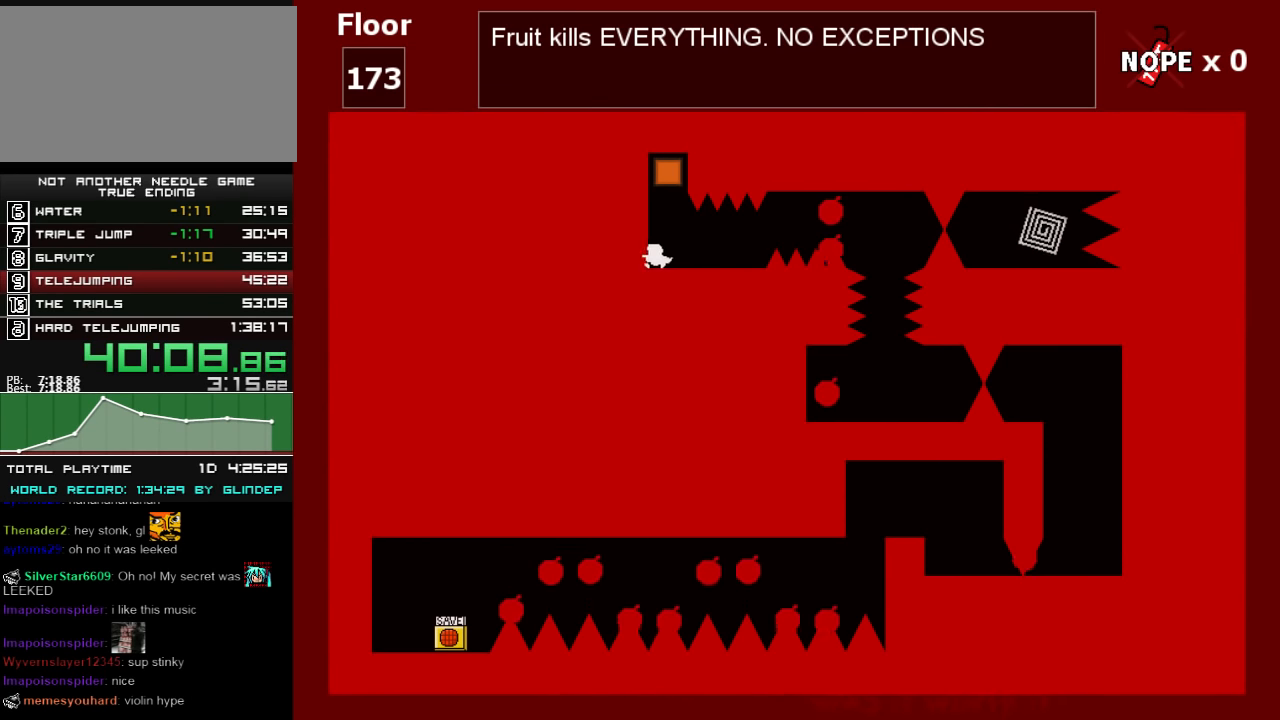
{"keys": ["left"], "events": [[60, "shift_l", "down"], [320, "shift_l", "up"], [420, "shift_l", "down"], [500, "shift_l", "up"]]}
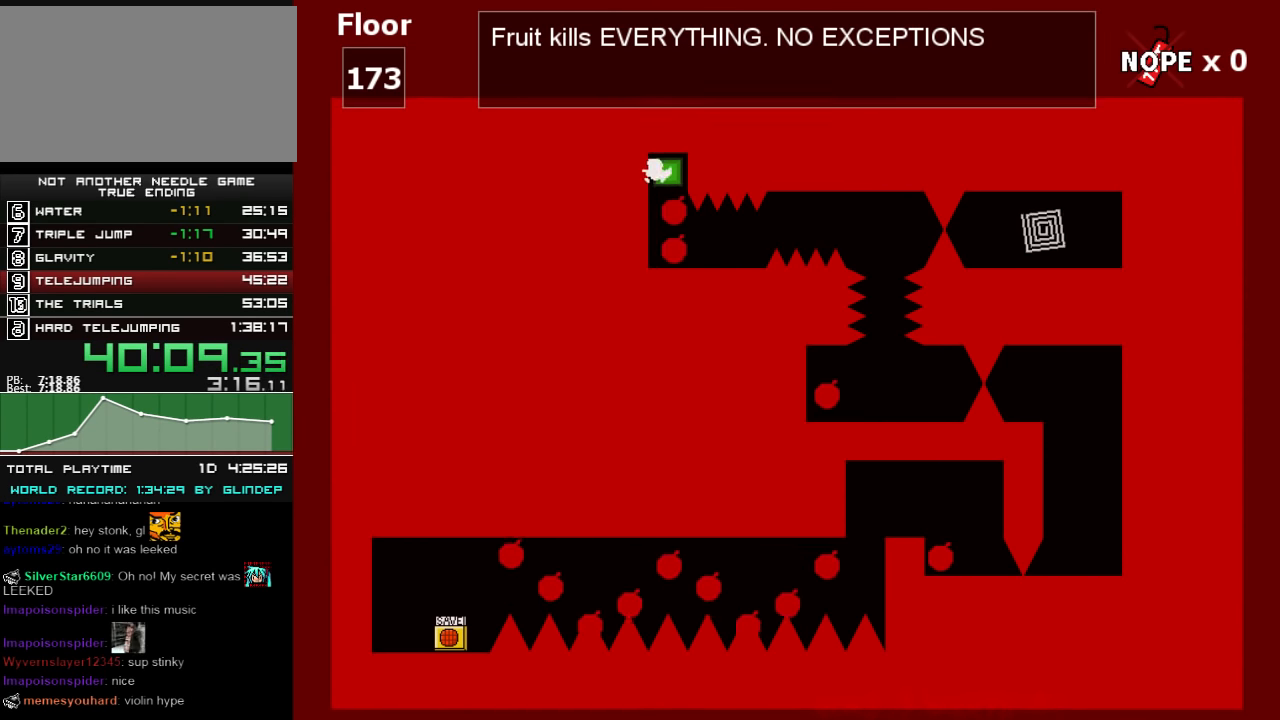
{"keys": ["right"], "events": [[100, "left", "up"], [120, "right", "down"]]}
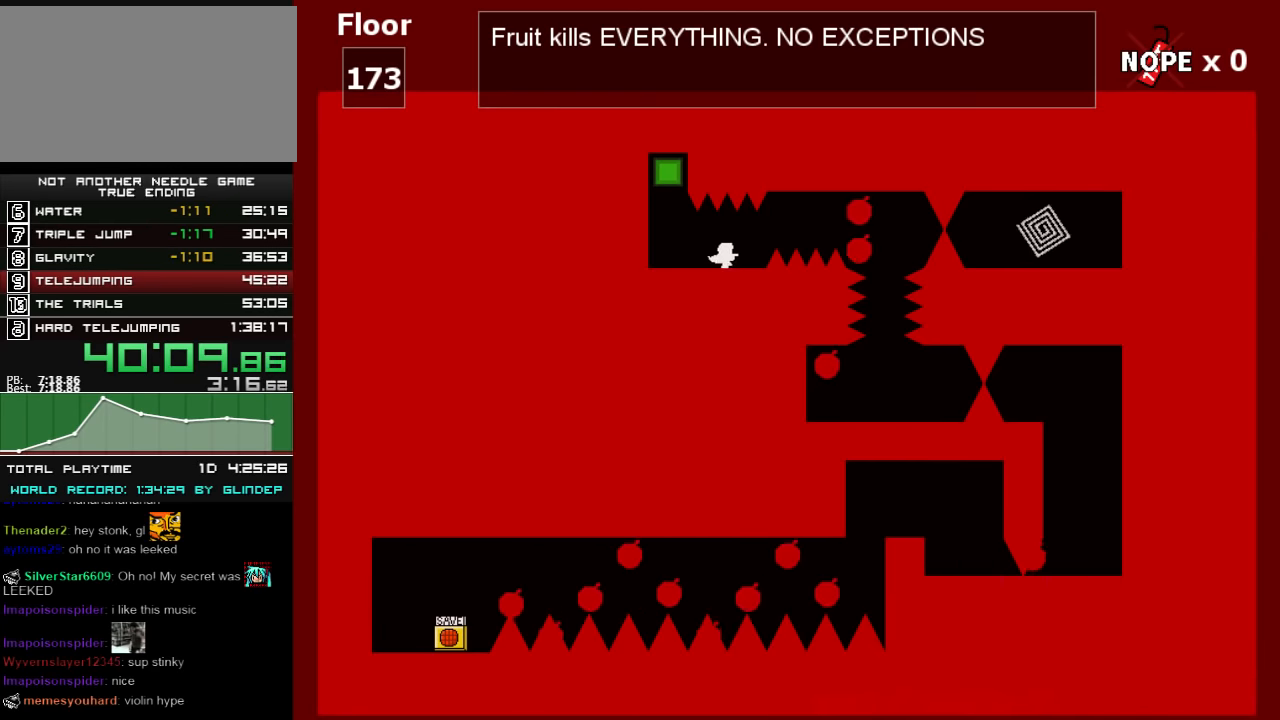
{"keys": ["right", "shift_l"], "events": [[160, "shift_l", "down"], [200, "shift_l", "up"], [460, "shift_l", "down"]]}
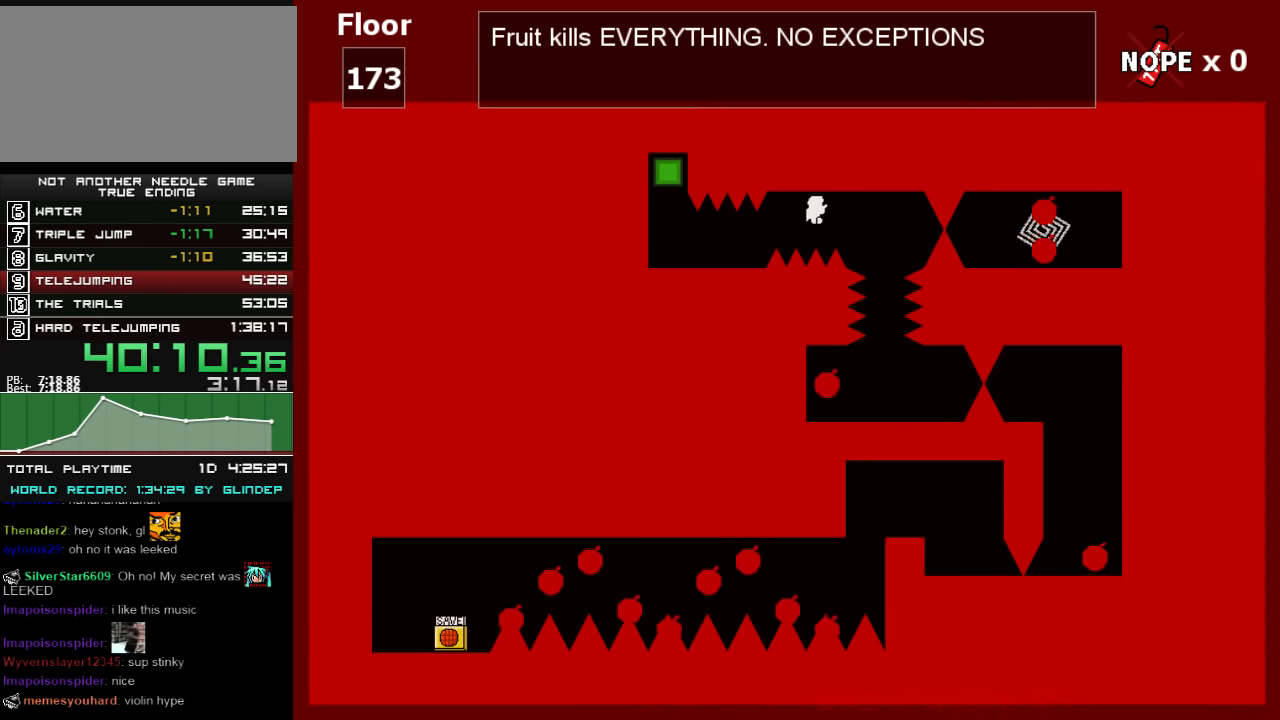
{"keys": [], "events": [[200, "shift_l", "up"], [360, "right", "up"]]}
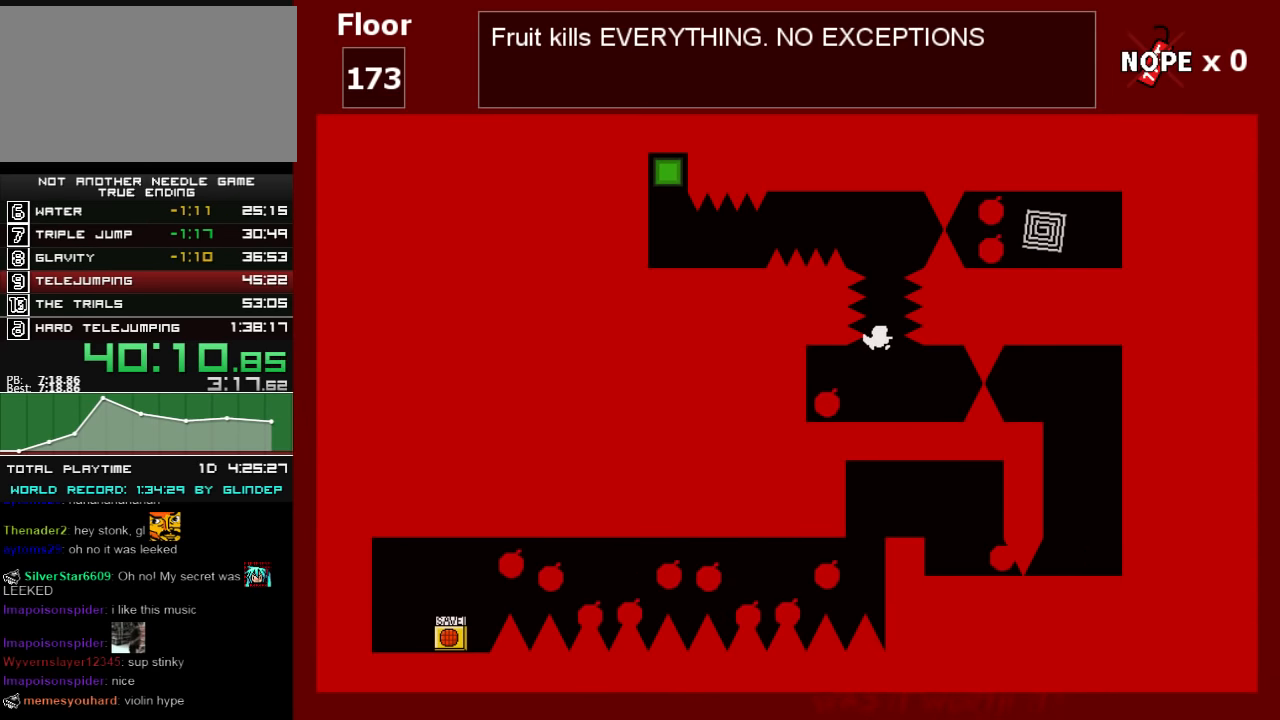
{"keys": ["shift_l"], "events": [[120, "shift_l", "down"], [420, "shift_l", "up"], [460, "shift_l", "down"]]}
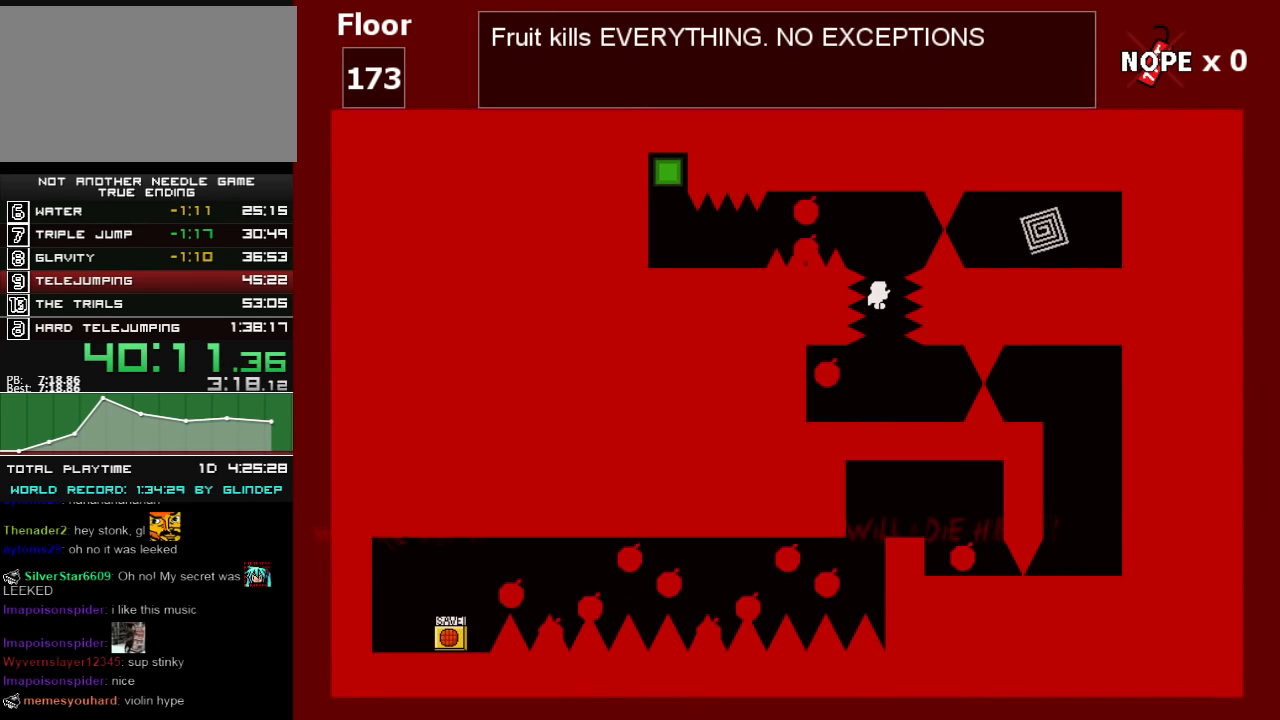
{"keys": [], "events": [[200, "z", "down"], [300, "z", "up"], [360, "shift_l", "up"]]}
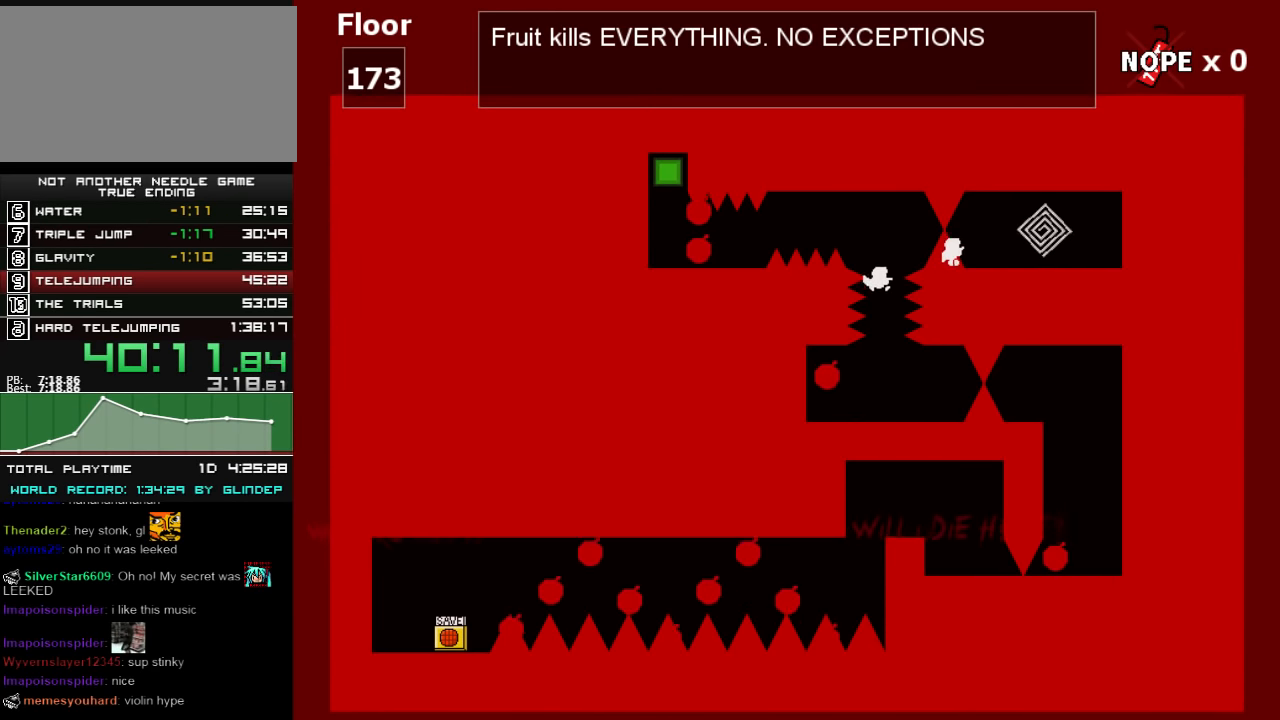
{"keys": [], "events": []}
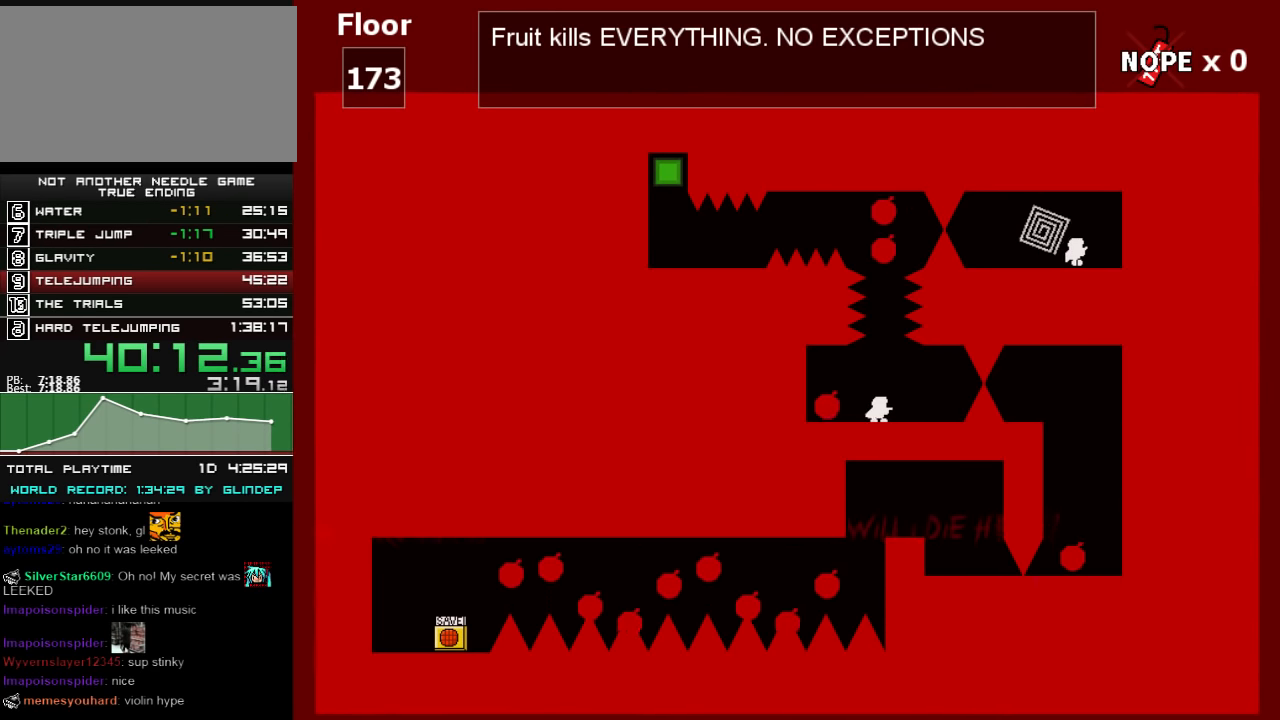
{"keys": ["left"], "events": [[200, "left", "down"], [320, "shift_l", "down"], [360, "shift_l", "up"]]}
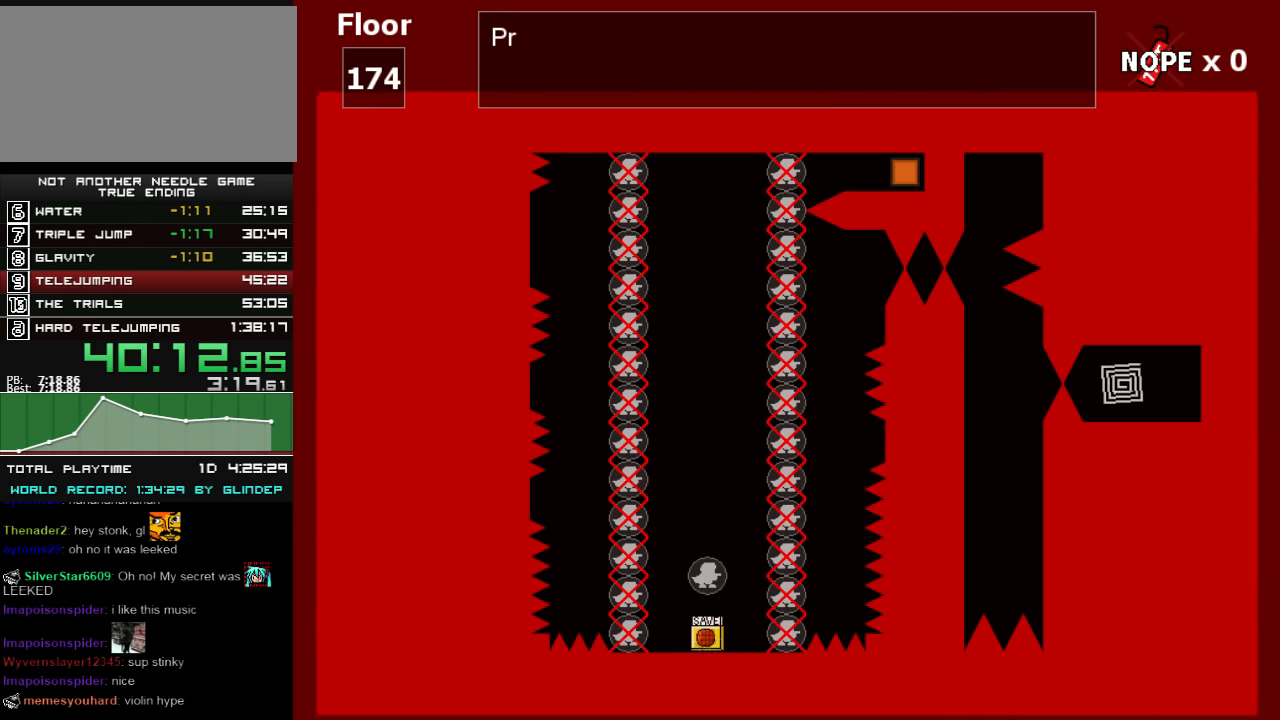
{"keys": ["shift_l"], "events": [[60, "left", "up"], [440, "left", "down"], [460, "shift_l", "down"], [500, "left", "up"]]}
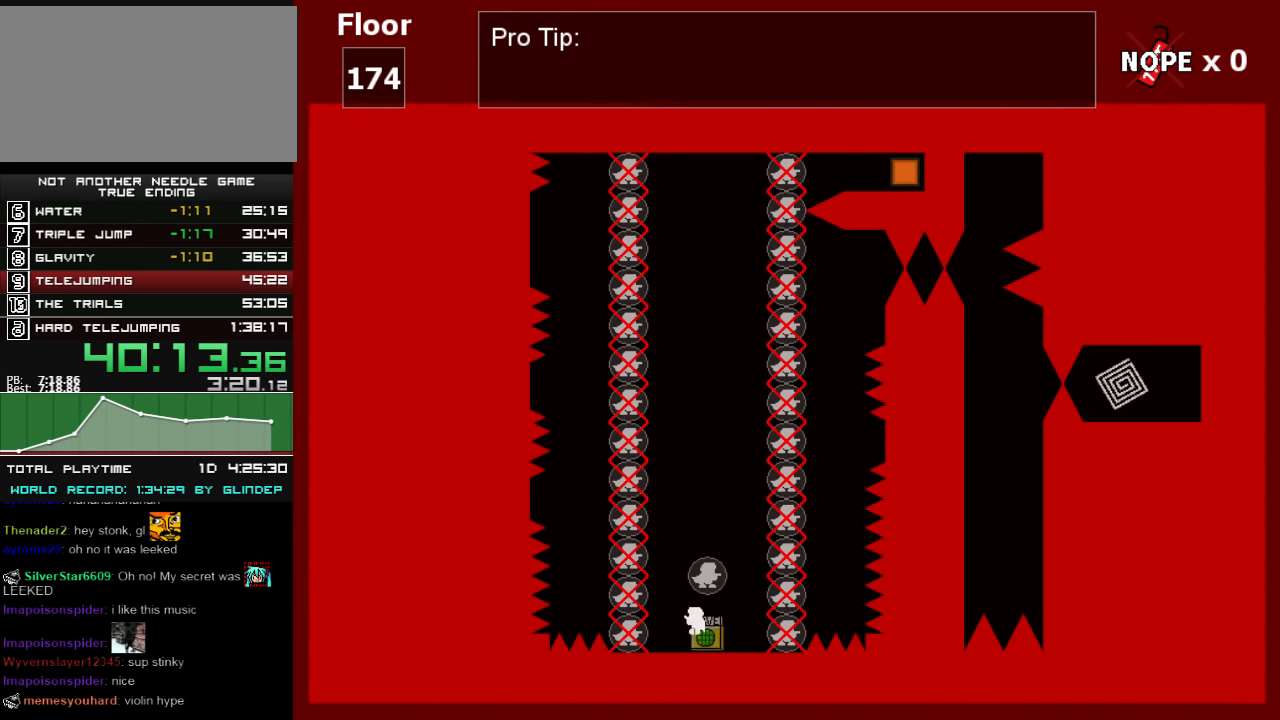
{"keys": [], "events": [[200, "shift_l", "up"], [260, "shift_l", "down"], [440, "shift_l", "up"], [440, "z", "down"], [500, "z", "up"]]}
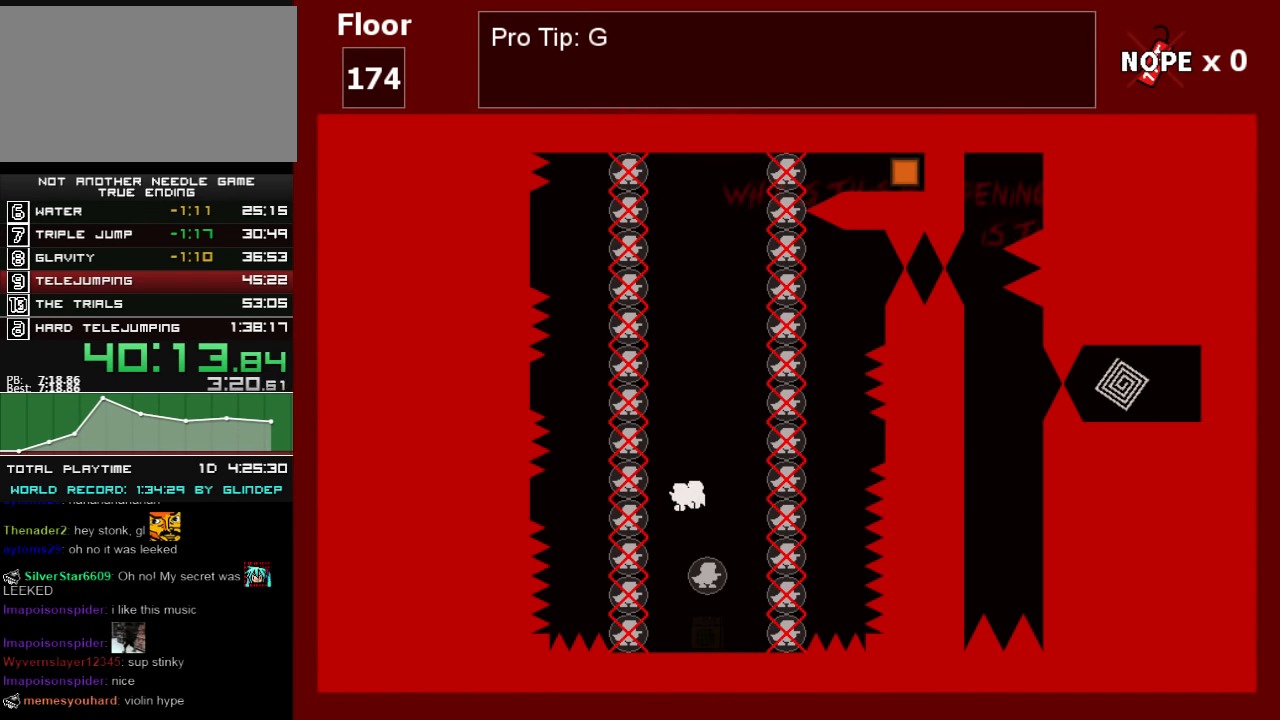
{"keys": [], "events": []}
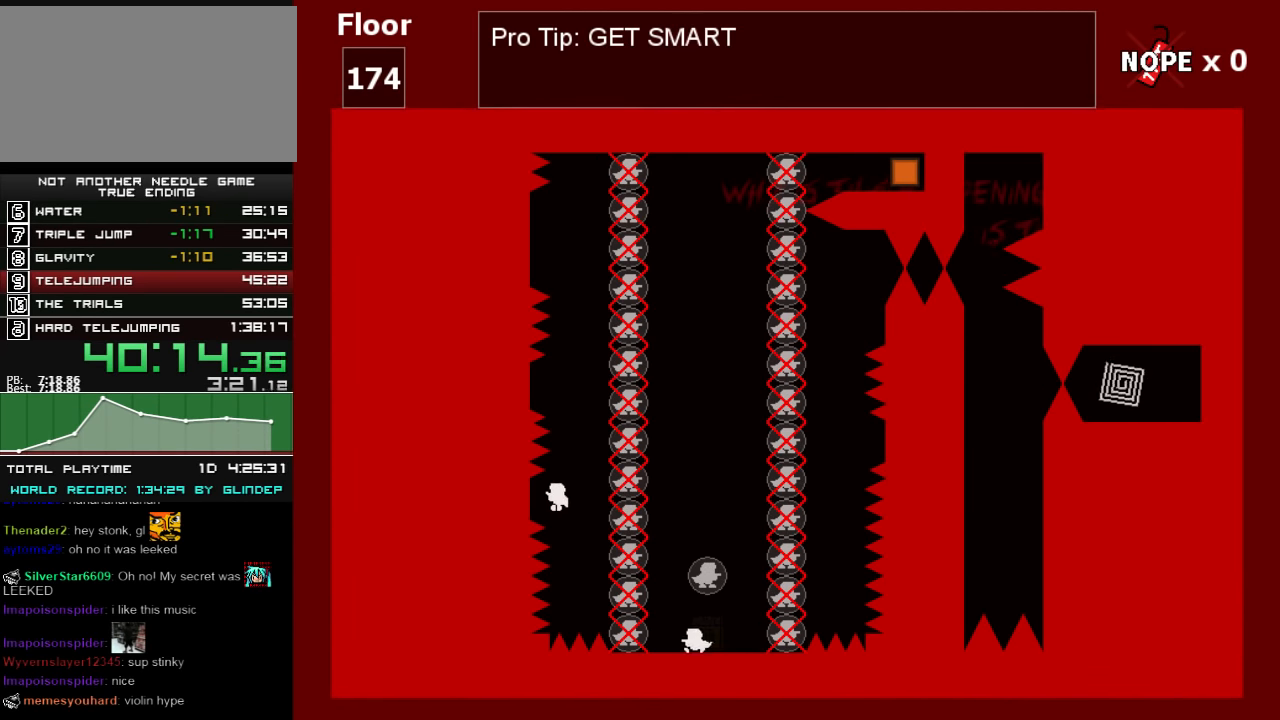
{"keys": ["right"], "events": [[20, "right", "down"], [160, "shift_l", "down"], [360, "right", "up"], [400, "shift_l", "up"], [400, "z", "down"], [460, "right", "down"], [460, "z", "up"]]}
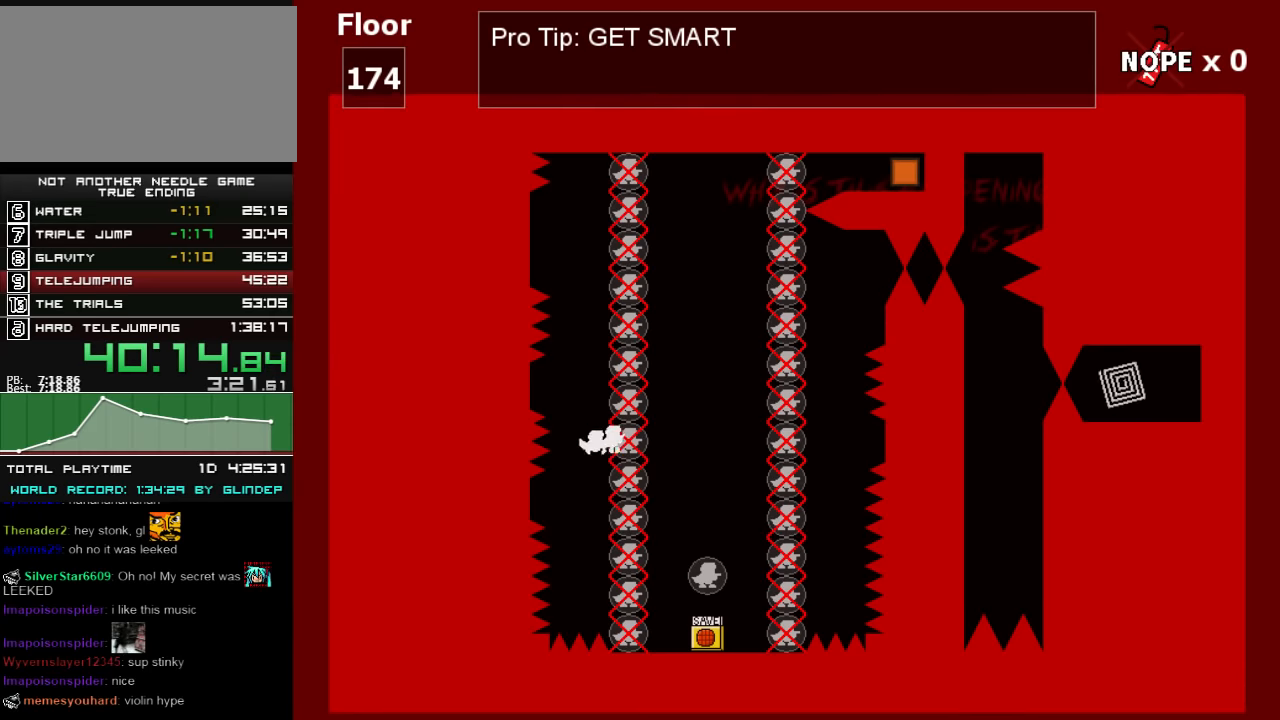
{"keys": ["right"], "events": []}